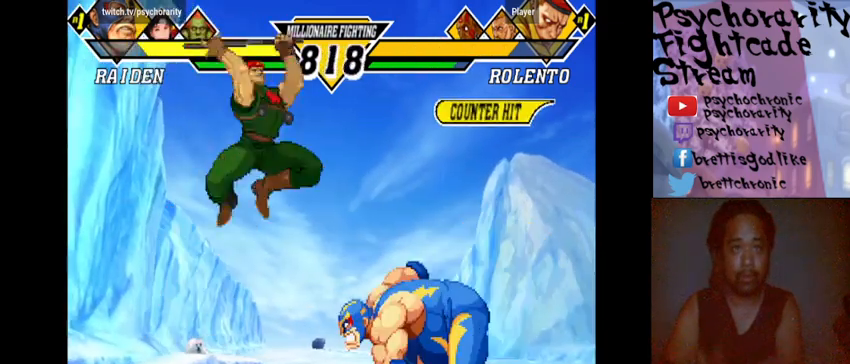
Gameplay with a controller (arcade stick); each line is a JSON object with the inputs held at the frame after it. "events" lists button and stick changes between this image and that frame as [ms after this image, input, new state], when the widget could be followed in between. Not read: L3 R3.
{"buttons": [], "events": []}
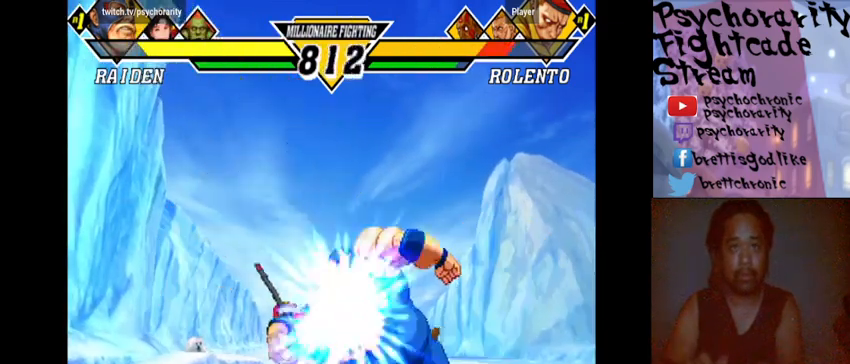
{"buttons": [], "events": []}
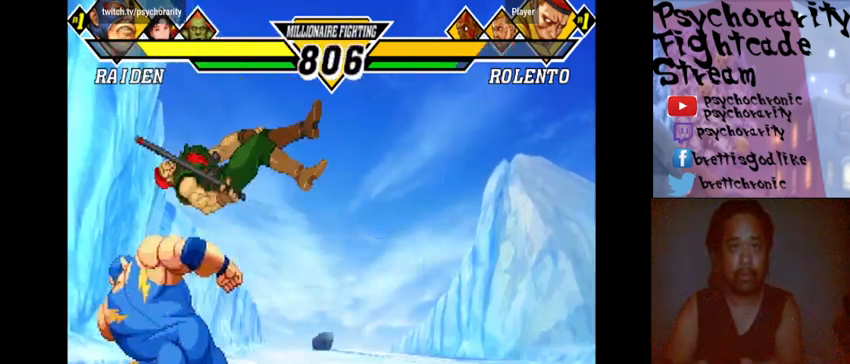
{"buttons": [], "events": []}
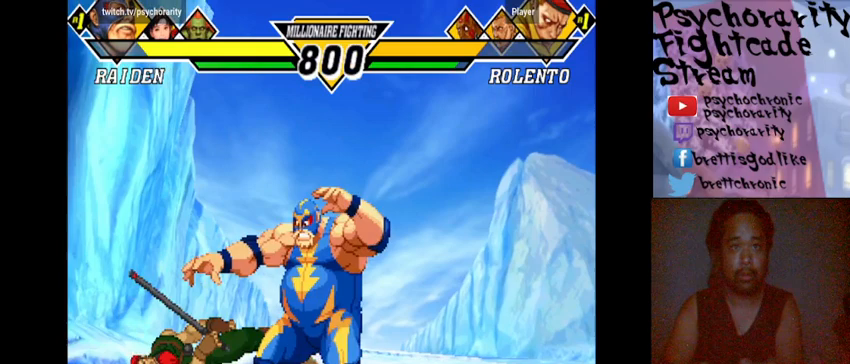
{"buttons": [], "events": []}
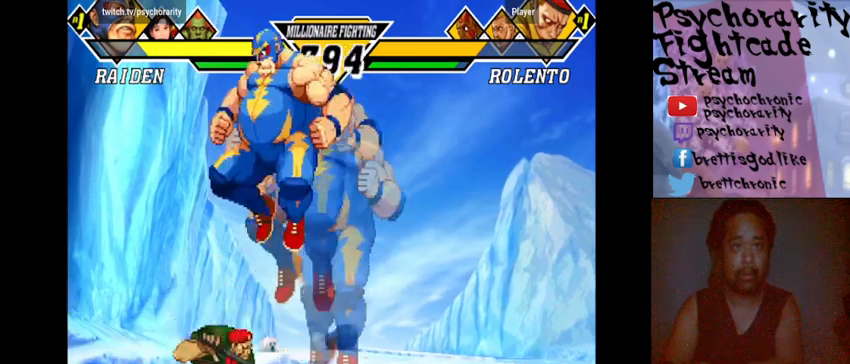
{"buttons": ["SQUARE"], "events": [[100, "R1", "down"], [200, "R1", "up"], [233, "SQUARE", "down"], [333, "SQUARE", "up"], [367, "SQUARE", "down"], [433, "SQUARE", "up"], [467, "SQUARE", "down"]]}
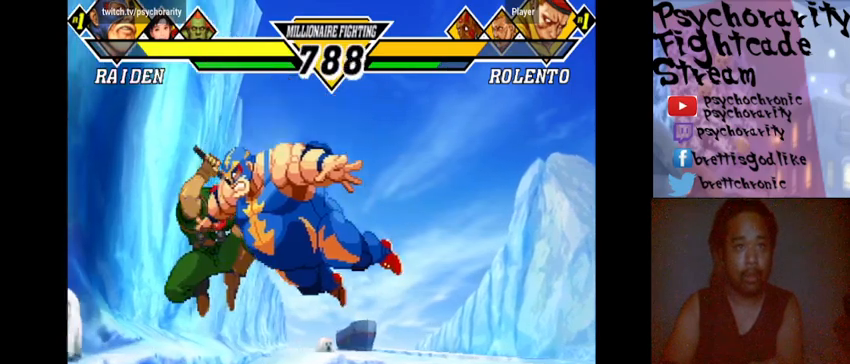
{"buttons": [], "events": [[33, "SQUARE", "up"], [200, "R2", "down"], [267, "R2", "up"], [300, "R2", "down"], [433, "R2", "up"]]}
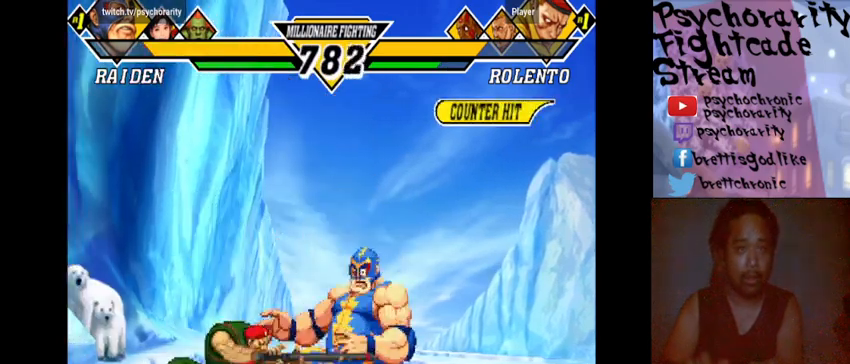
{"buttons": [], "events": [[33, "R2", "down"], [100, "R2", "up"]]}
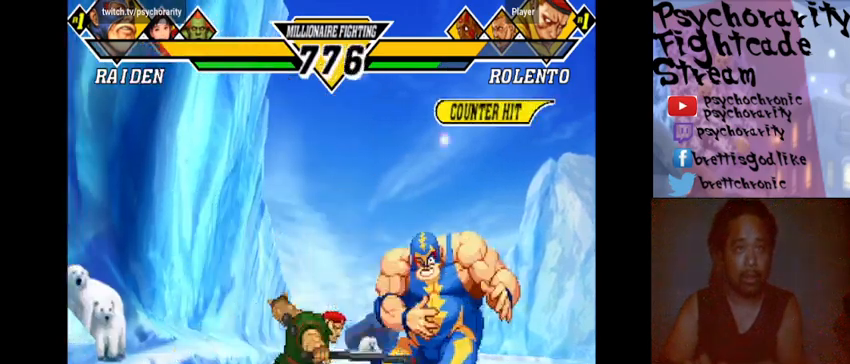
{"buttons": [], "events": []}
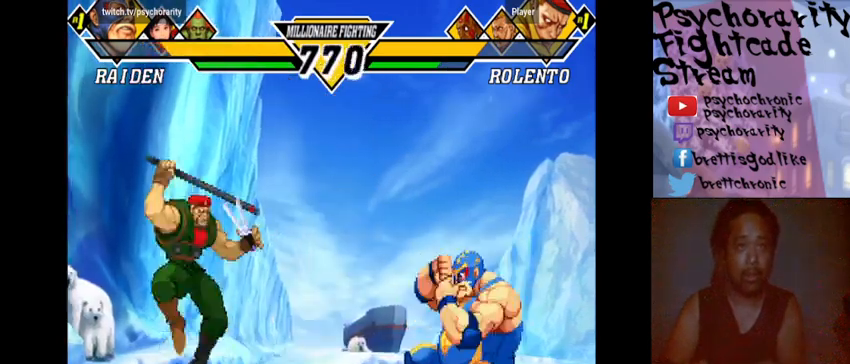
{"buttons": [], "events": []}
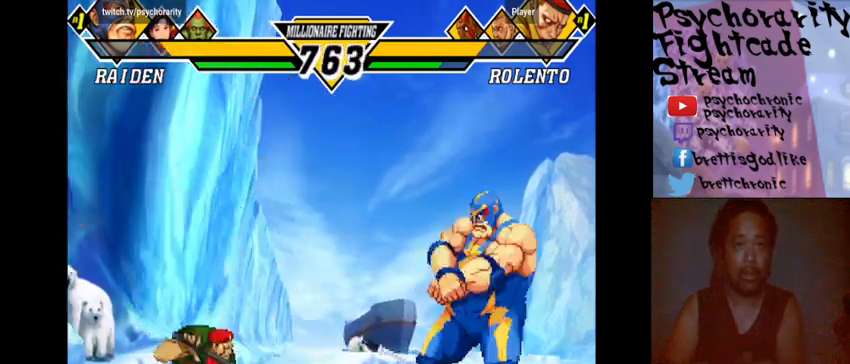
{"buttons": [], "events": []}
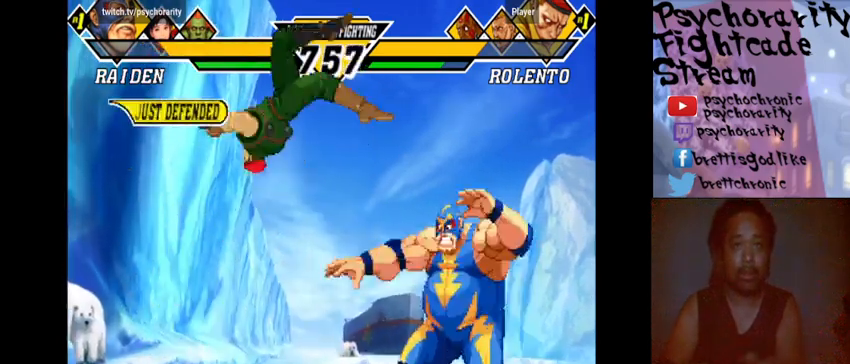
{"buttons": [], "events": [[367, "R1", "down"], [433, "R1", "up"]]}
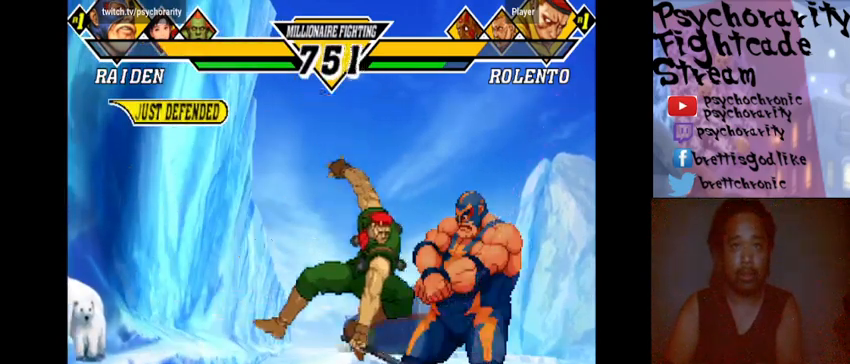
{"buttons": [], "events": [[33, "R1", "down"], [100, "R1", "up"], [167, "R1", "down"], [233, "R1", "up"], [267, "R1", "down"], [333, "R1", "up"], [400, "R1", "down"], [467, "R1", "up"]]}
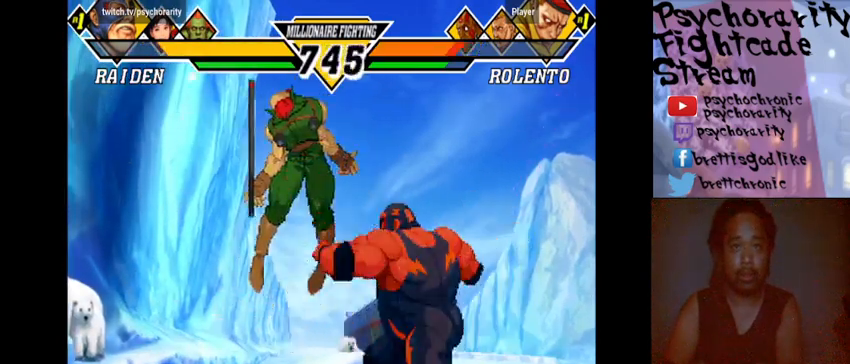
{"buttons": [], "events": [[400, "SQUARE", "down"], [467, "SQUARE", "up"]]}
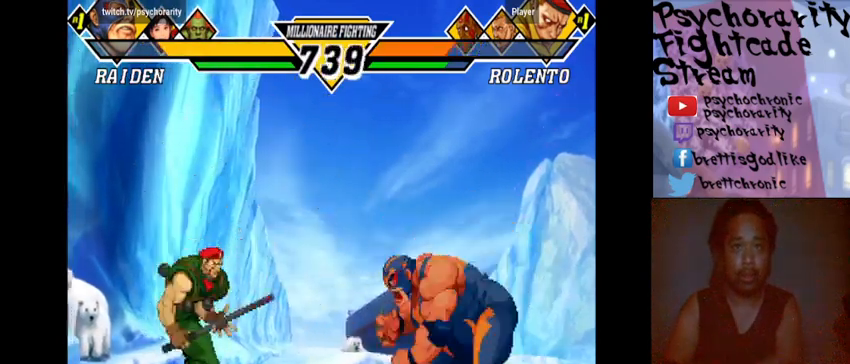
{"buttons": [], "events": []}
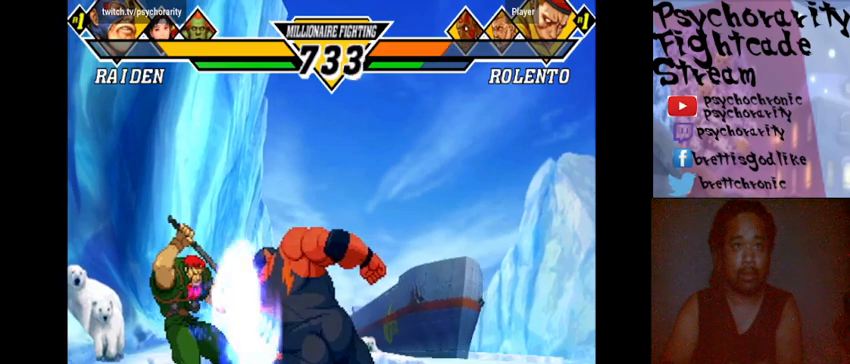
{"buttons": [], "events": []}
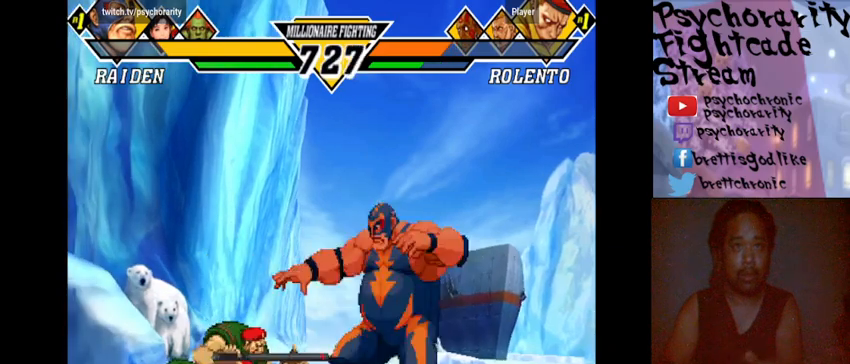
{"buttons": [], "events": [[133, "R2", "down"], [233, "R2", "up"], [300, "R2", "down"], [400, "R2", "up"], [433, "R2", "down"], [500, "R2", "up"]]}
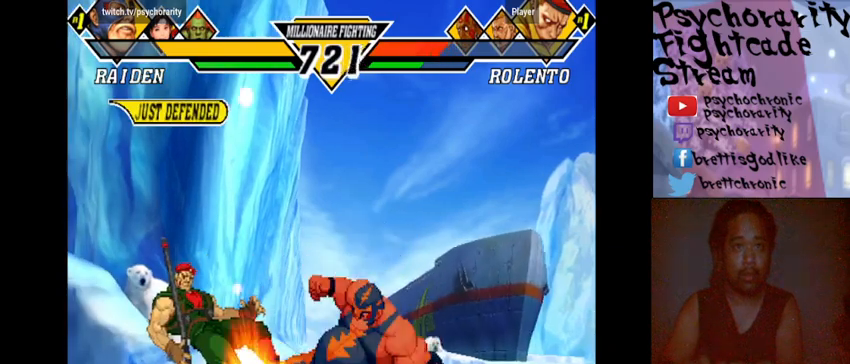
{"buttons": [], "events": []}
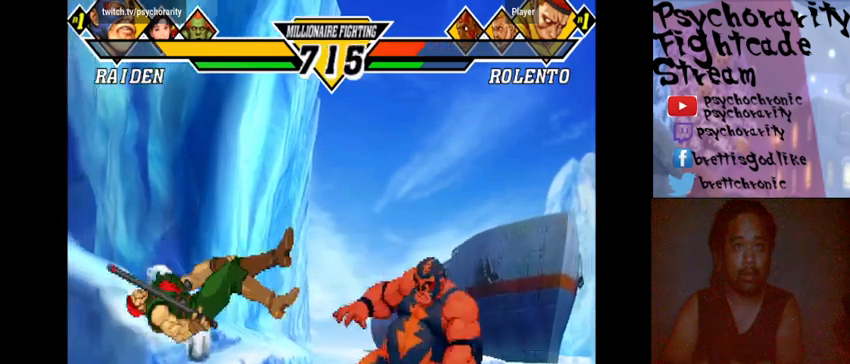
{"buttons": [], "events": []}
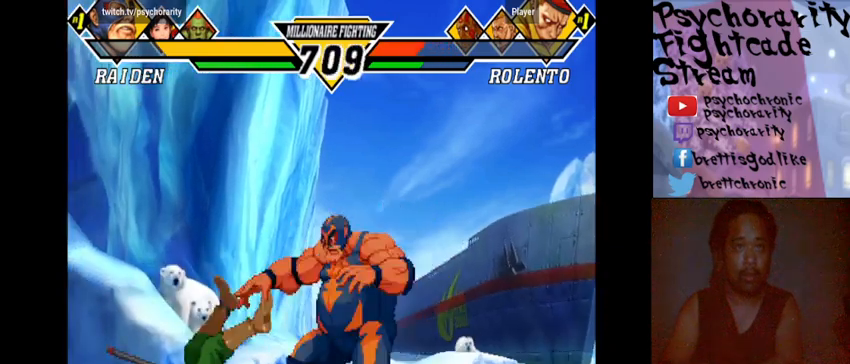
{"buttons": [], "events": [[367, "R1", "down"], [467, "R1", "up"]]}
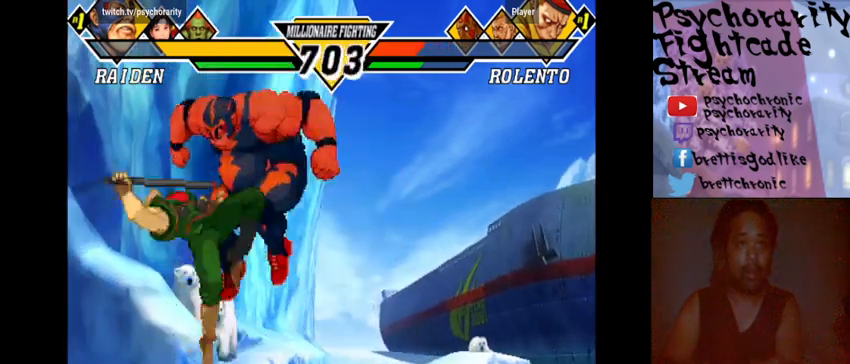
{"buttons": [], "events": [[33, "SQUARE", "down"], [100, "SQUARE", "up"], [133, "SQUARE", "down"], [200, "SQUARE", "up"], [233, "SQUARE", "down"], [300, "SQUARE", "up"], [367, "SQUARE", "down"], [500, "SQUARE", "up"]]}
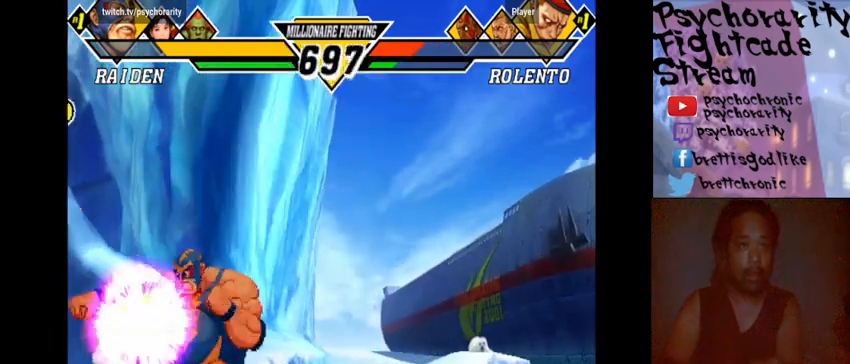
{"buttons": ["SQUARE"], "events": [[67, "SQUARE", "down"], [133, "SQUARE", "up"], [167, "SQUARE", "down"], [233, "SQUARE", "up"], [300, "SQUARE", "down"], [333, "SQUARE", "up"], [400, "SQUARE", "down"], [433, "SQUARE", "up"], [500, "SQUARE", "down"]]}
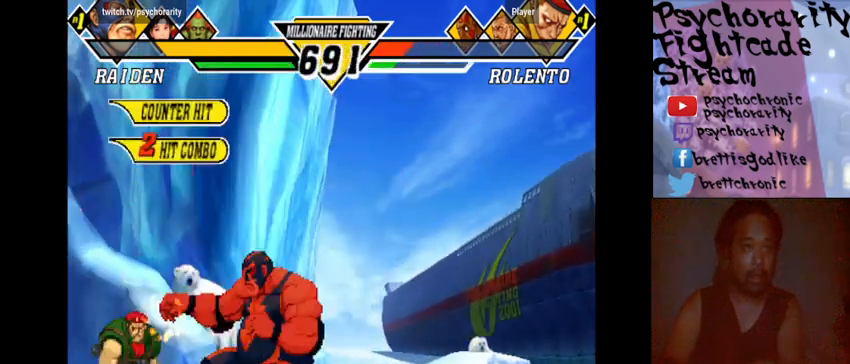
{"buttons": [], "events": [[67, "SQUARE", "up"], [100, "SQUARE", "down"], [167, "SQUARE", "up"], [333, "R2", "down"], [400, "R2", "up"], [433, "R2", "down"], [500, "R2", "up"]]}
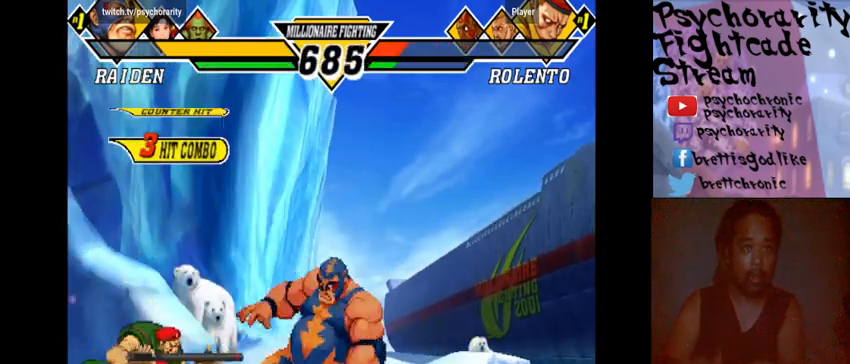
{"buttons": [], "events": [[67, "R2", "down"], [133, "R2", "up"], [167, "R2", "down"], [267, "R2", "up"]]}
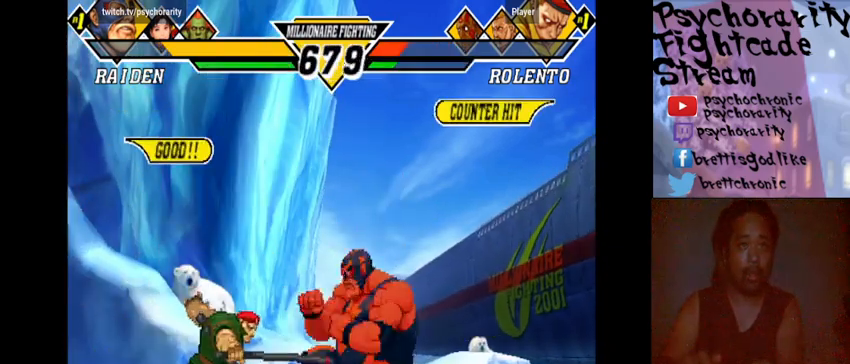
{"buttons": [], "events": [[167, "SQUARE", "down"], [233, "SQUARE", "up"]]}
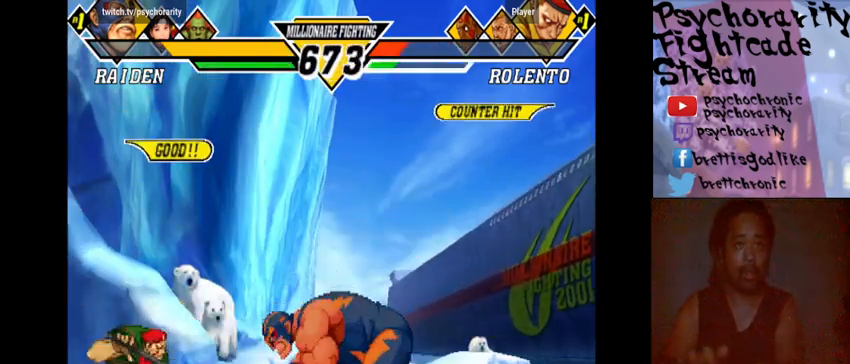
{"buttons": [], "events": []}
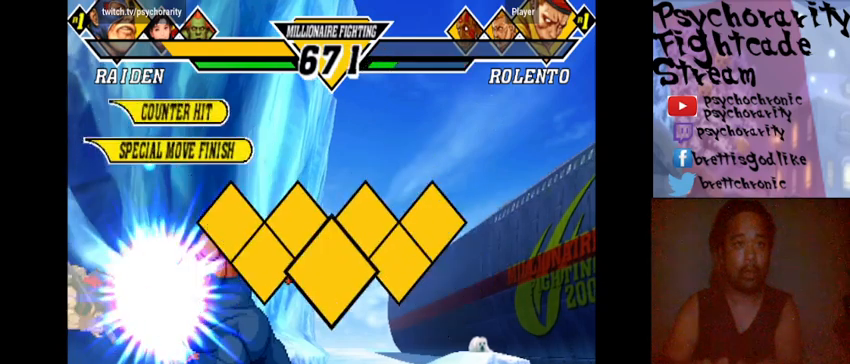
{"buttons": [], "events": []}
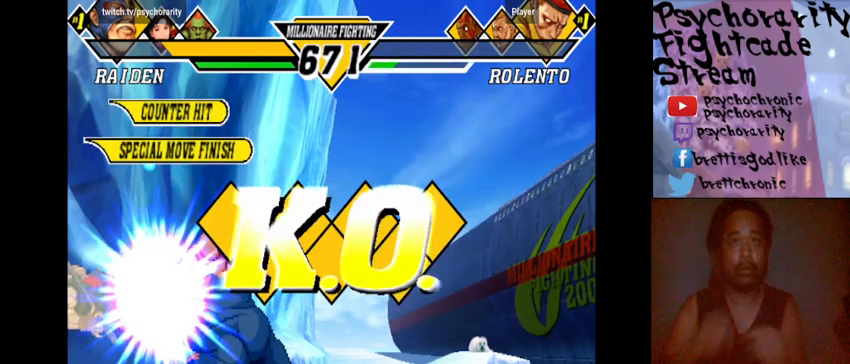
{"buttons": [], "events": []}
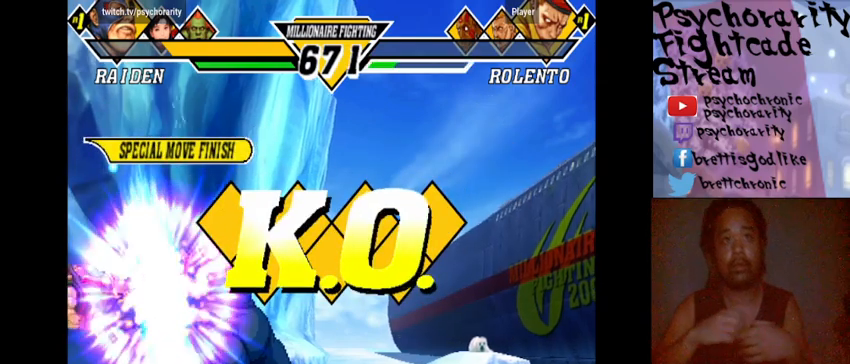
{"buttons": [], "events": []}
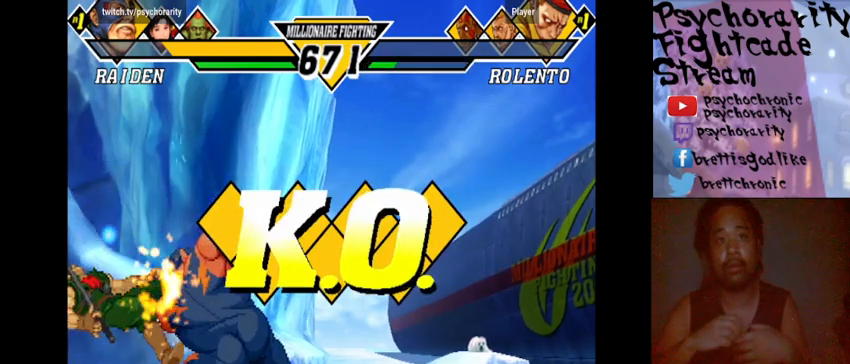
{"buttons": [], "events": []}
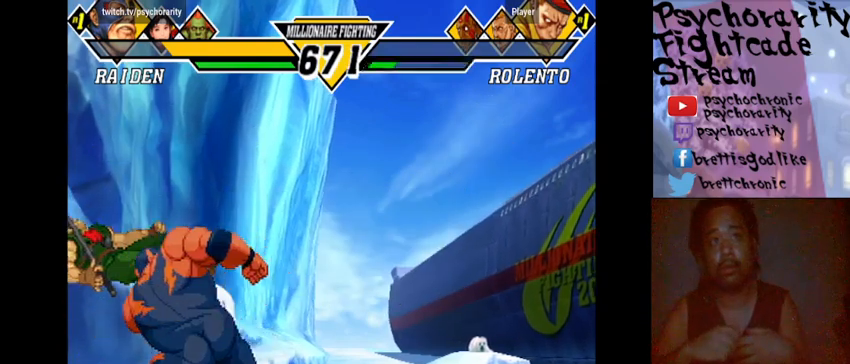
{"buttons": [], "events": []}